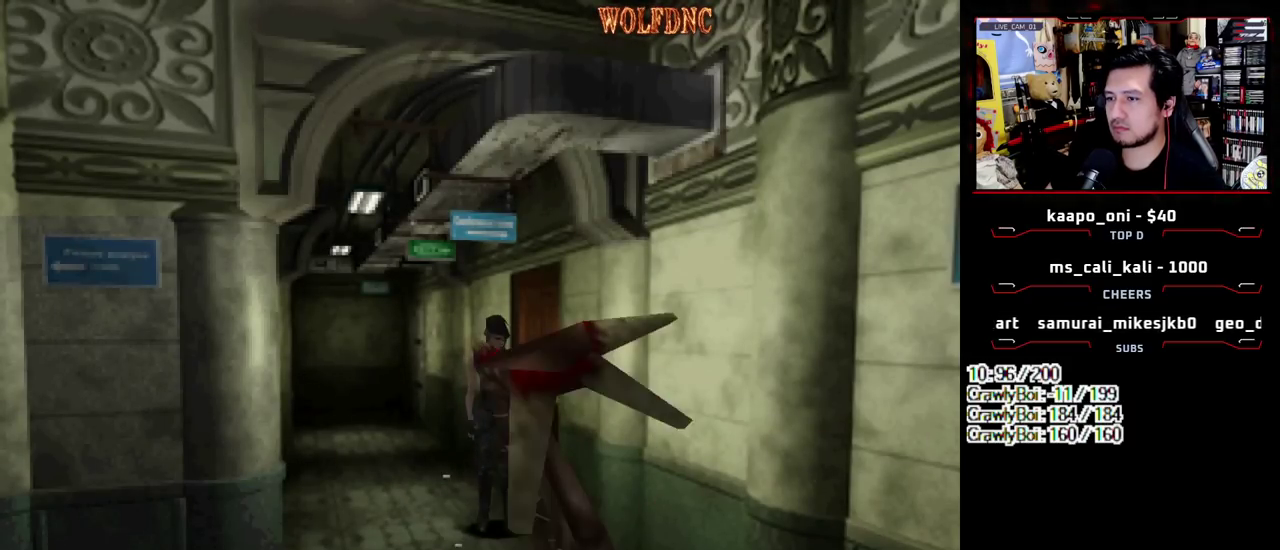
Gameplay with a controller (PlayStation layout); each line is a JSON object with the inputs held at the frame after it. "events" lists button and stick changes between this image and that frame as [ms after this image, input, new state], when the widget could be followed in between. Not read: L3 R3.
{"buttons": [], "events": [[17, "CIRCLE", "up"], [67, "CIRCLE", "down"], [300, "CIRCLE", "up"]]}
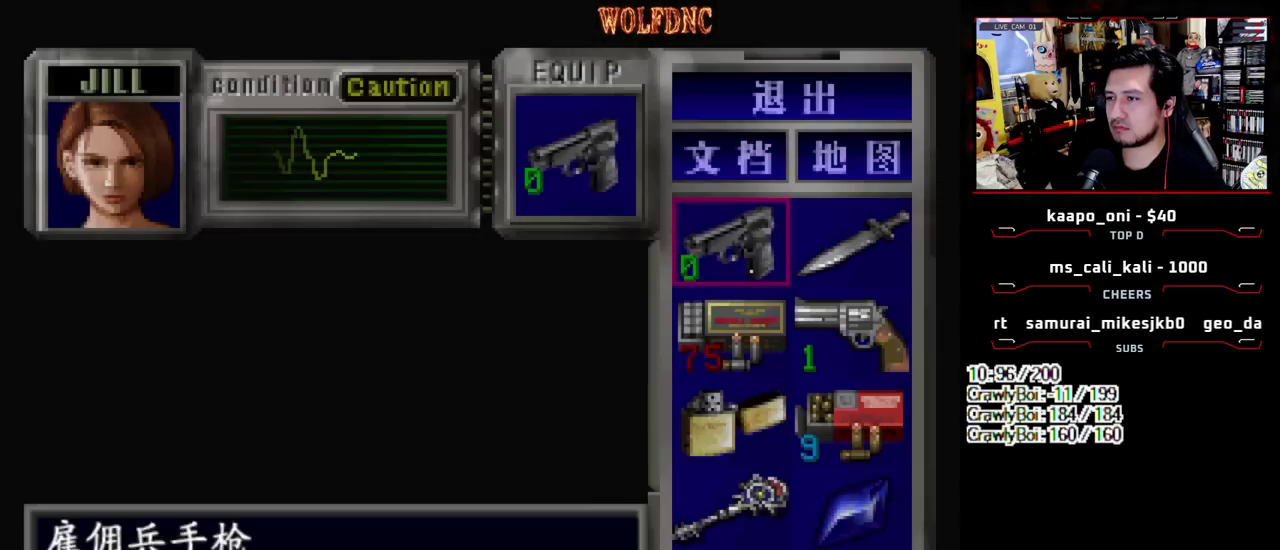
{"buttons": ["DPAD_DOWN"], "events": [[33, "CROSS", "down"], [167, "CROSS", "up"], [267, "DPAD_DOWN", "down"], [367, "CROSS", "down"], [367, "DPAD_DOWN", "up"], [417, "CROSS", "up"], [417, "DPAD_DOWN", "down"]]}
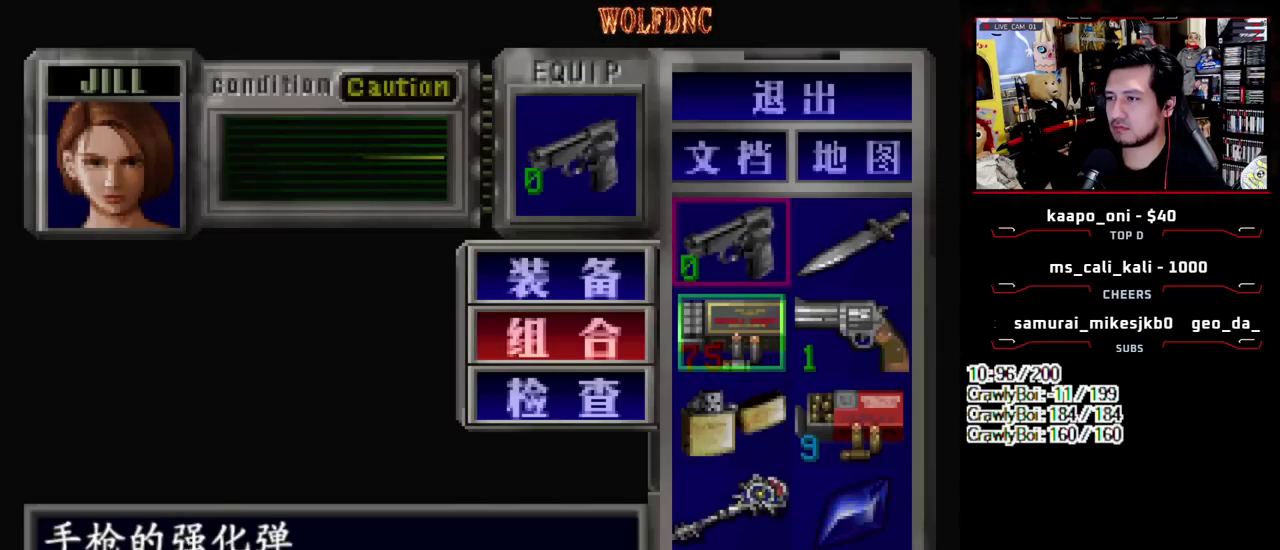
{"buttons": [], "events": [[100, "DPAD_RIGHT", "down"], [183, "CROSS", "down"], [183, "DPAD_DOWN", "up"], [233, "DPAD_RIGHT", "up"], [283, "CROSS", "up"]]}
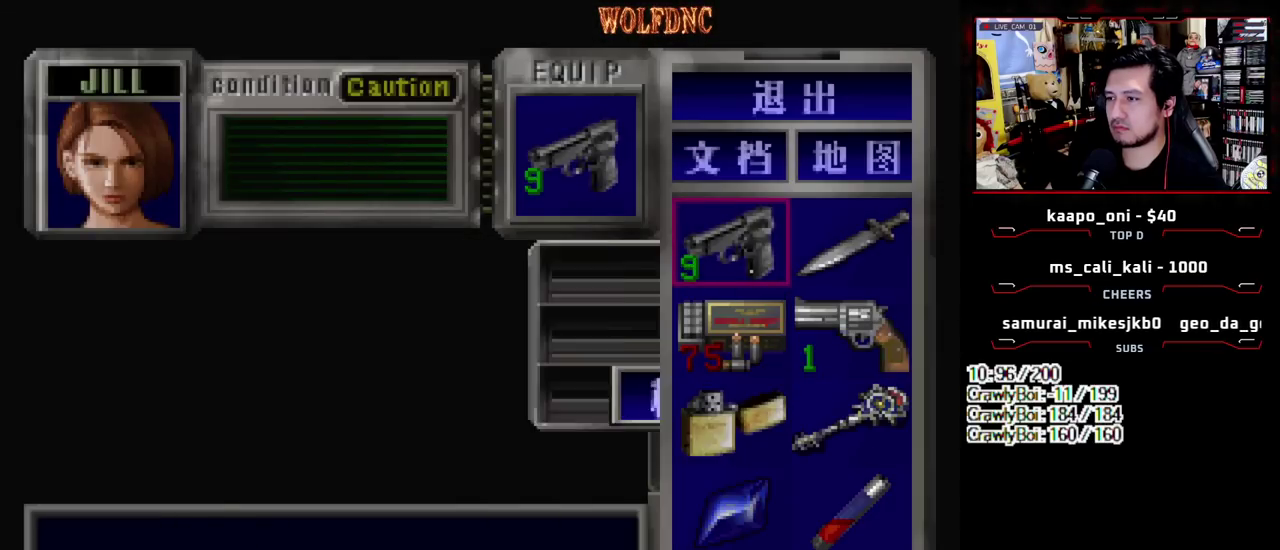
{"buttons": ["DPAD_RIGHT"], "events": [[250, "SQUARE", "down"], [350, "SQUARE", "up"], [400, "DPAD_RIGHT", "down"]]}
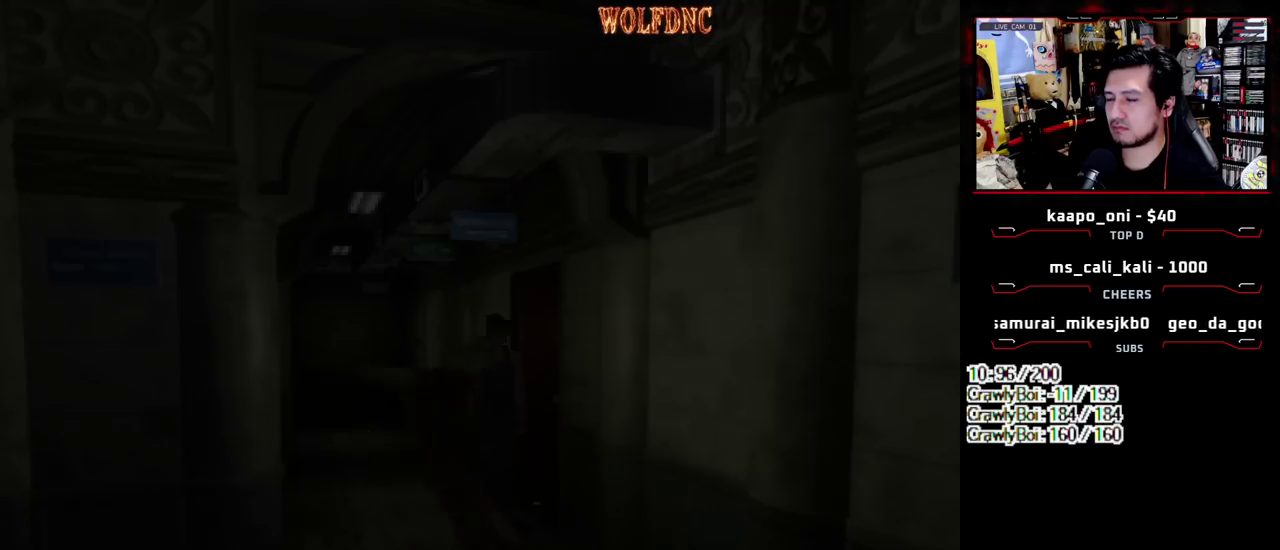
{"buttons": ["SQUARE", "DPAD_DOWN", "DPAD_RIGHT"], "events": [[367, "DPAD_DOWN", "down"], [450, "SQUARE", "down"]]}
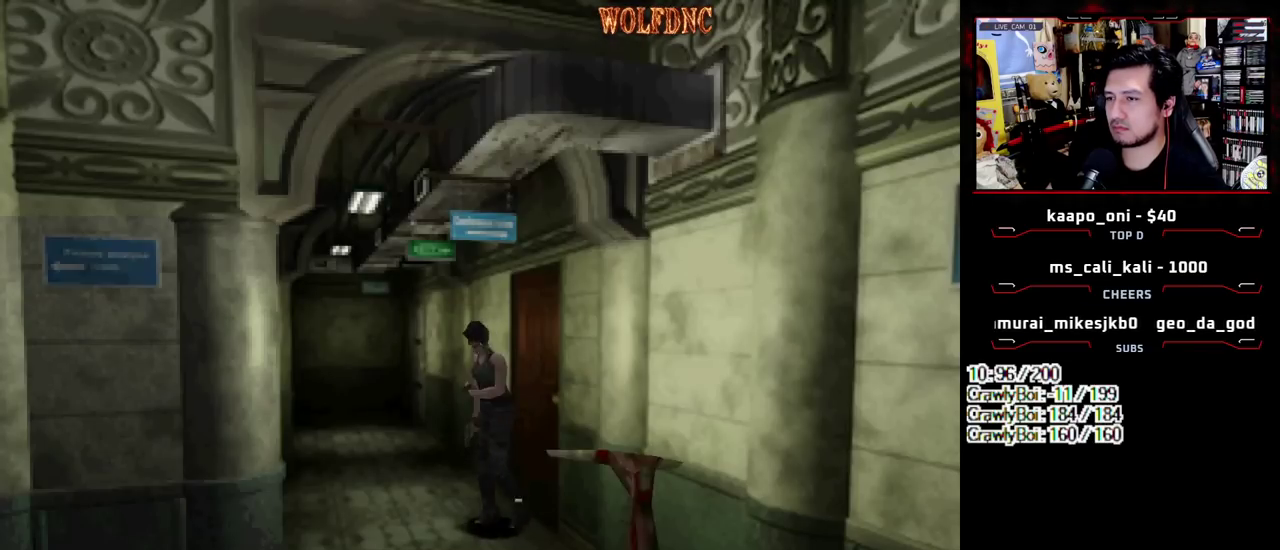
{"buttons": ["CROSS", "DPAD_RIGHT"], "events": [[50, "DPAD_DOWN", "up"], [50, "SQUARE", "up"], [333, "CROSS", "down"], [333, "DPAD_UP", "down"], [467, "DPAD_UP", "up"]]}
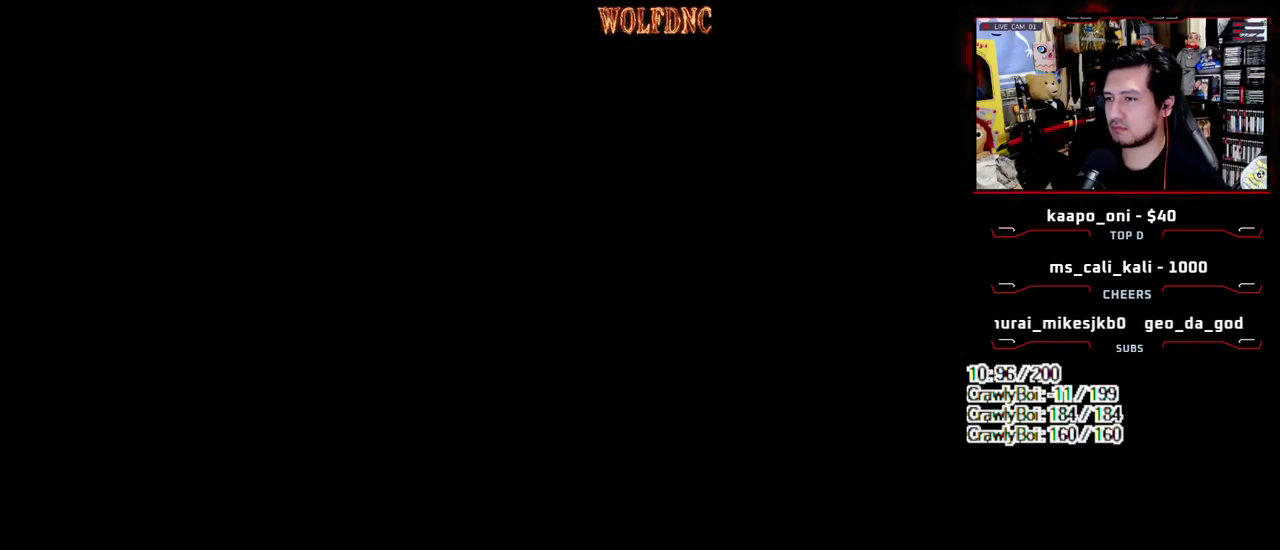
{"buttons": [], "events": [[17, "CROSS", "up"], [17, "DPAD_RIGHT", "up"], [167, "CROSS", "down"], [250, "CROSS", "up"]]}
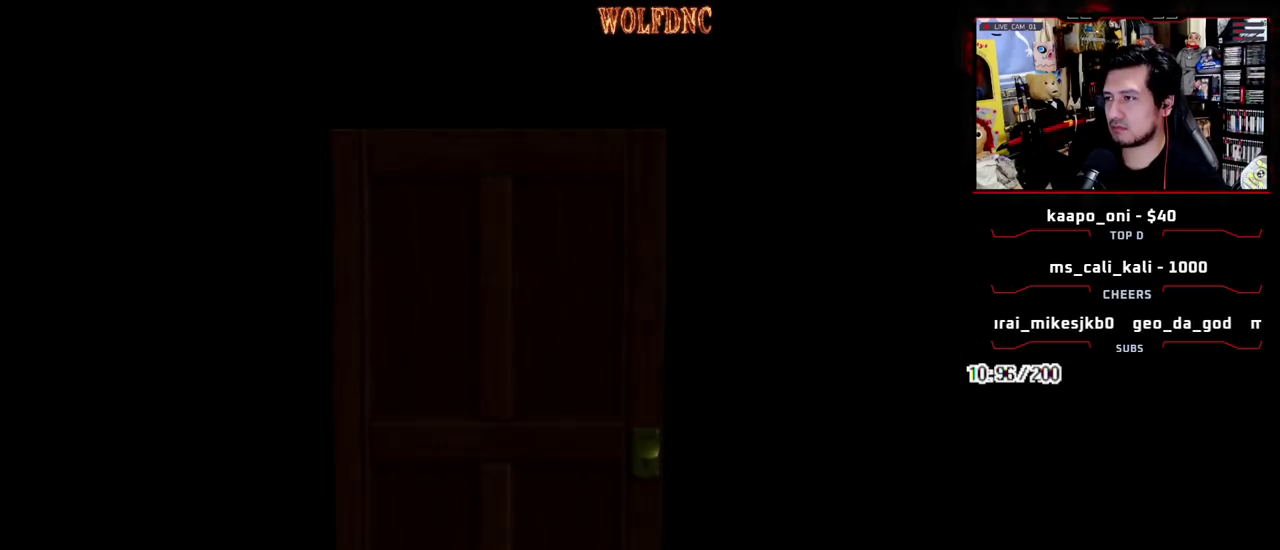
{"buttons": ["DPAD_DOWN"], "events": [[367, "SELECT", "down"], [450, "DPAD_DOWN", "down"], [500, "SELECT", "up"]]}
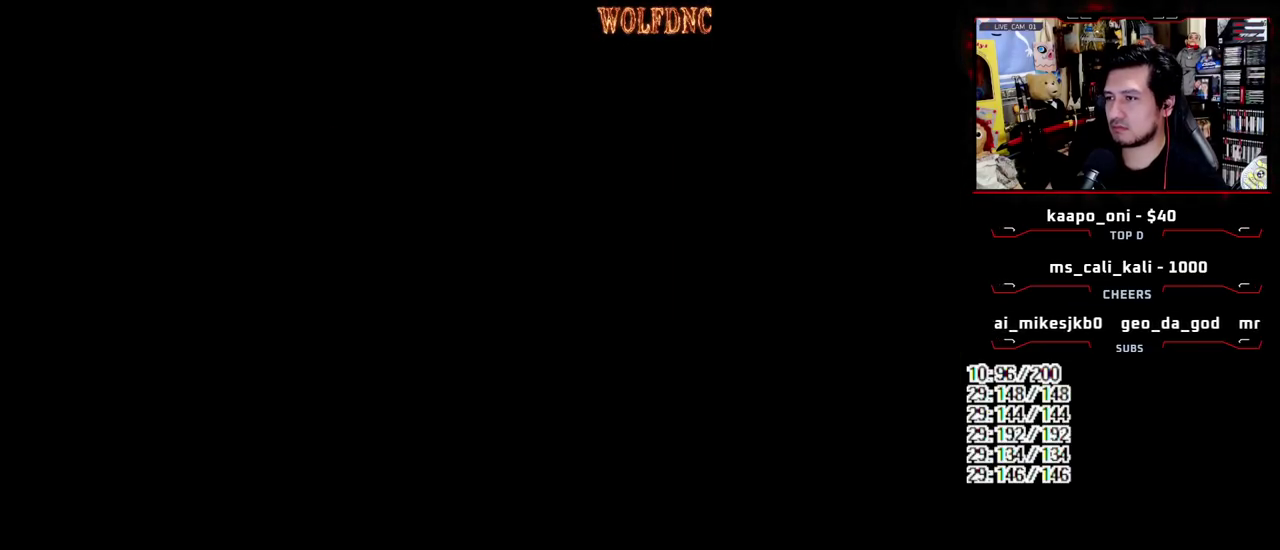
{"buttons": ["DPAD_UP"], "events": [[50, "SQUARE", "down"], [183, "CROSS", "down"], [233, "DPAD_DOWN", "up"], [233, "DPAD_RIGHT", "down"], [383, "DPAD_UP", "down"], [383, "SQUARE", "up"], [467, "CROSS", "up"], [467, "DPAD_RIGHT", "up"]]}
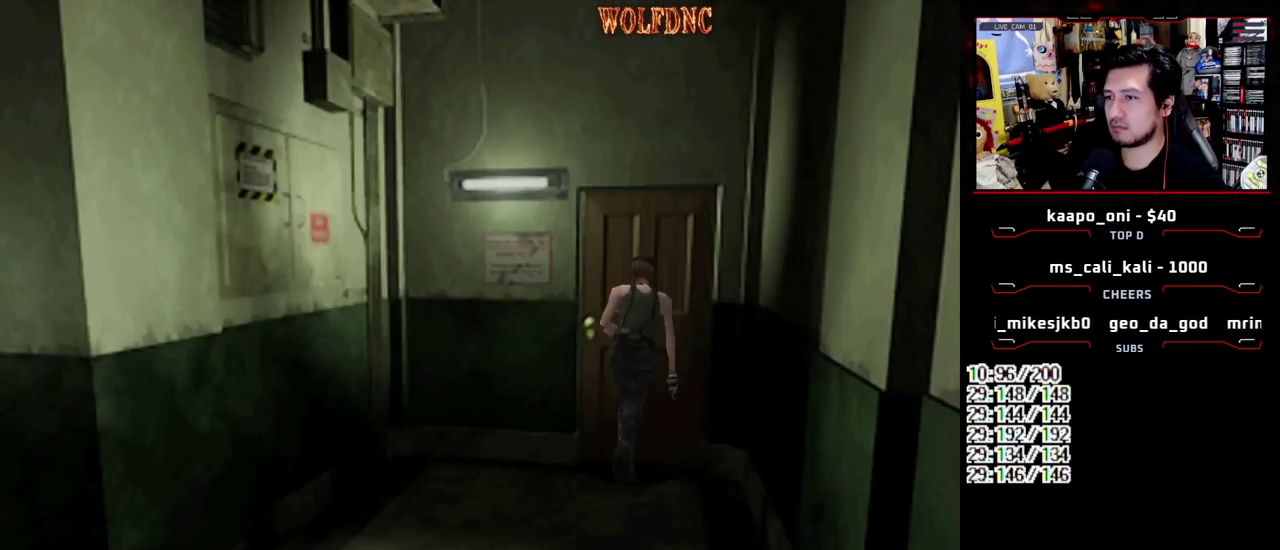
{"buttons": [], "events": [[67, "DPAD_UP", "up"]]}
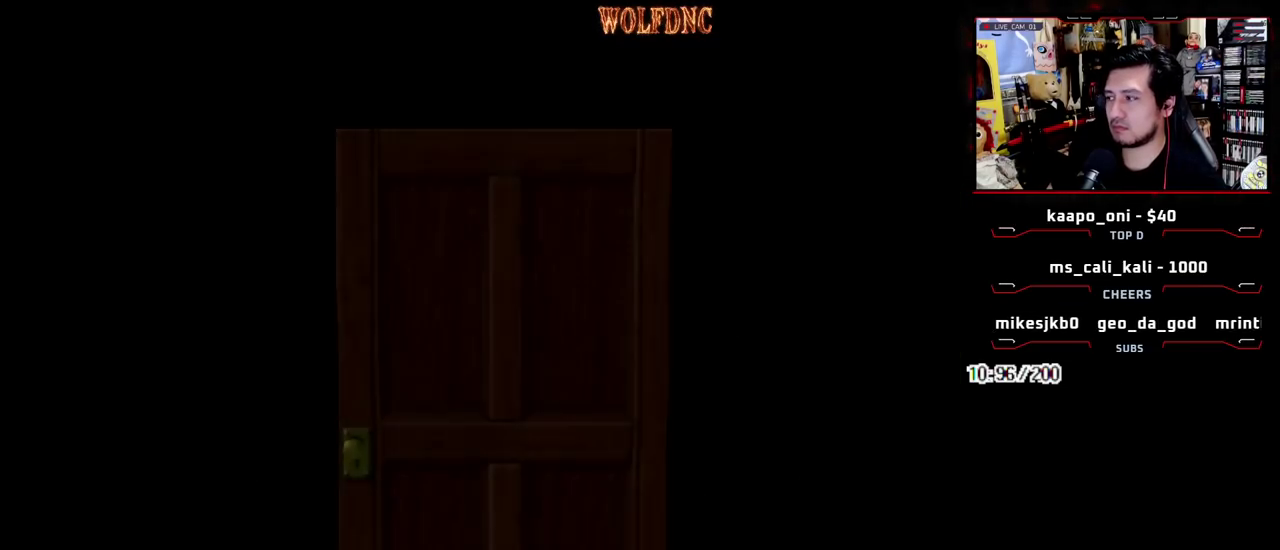
{"buttons": [], "events": []}
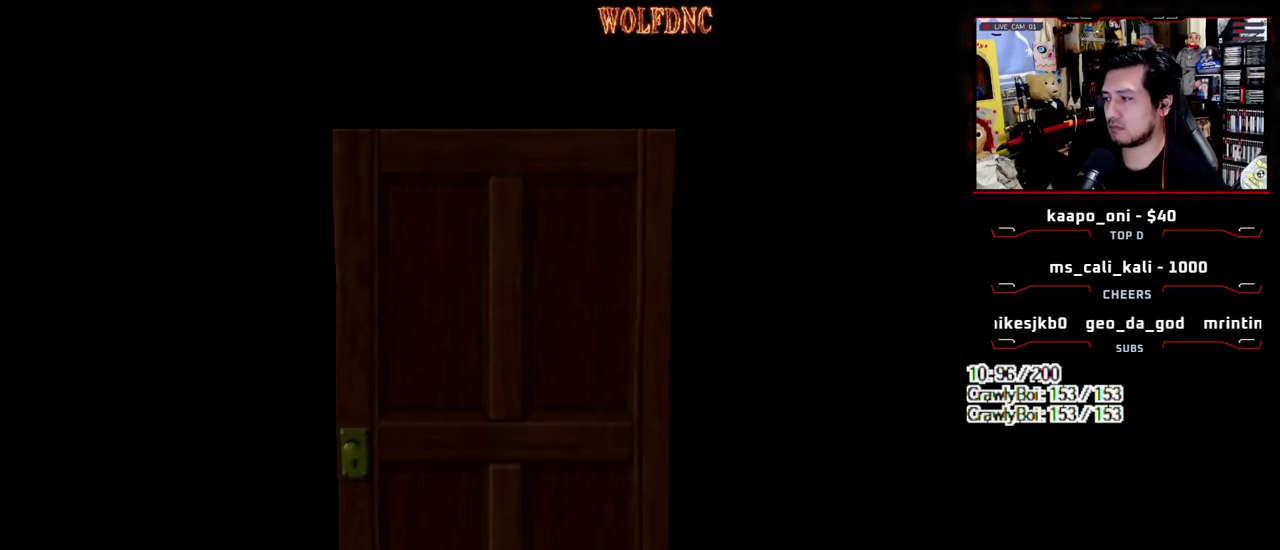
{"buttons": [], "events": [[100, "SELECT", "down"], [233, "SELECT", "up"]]}
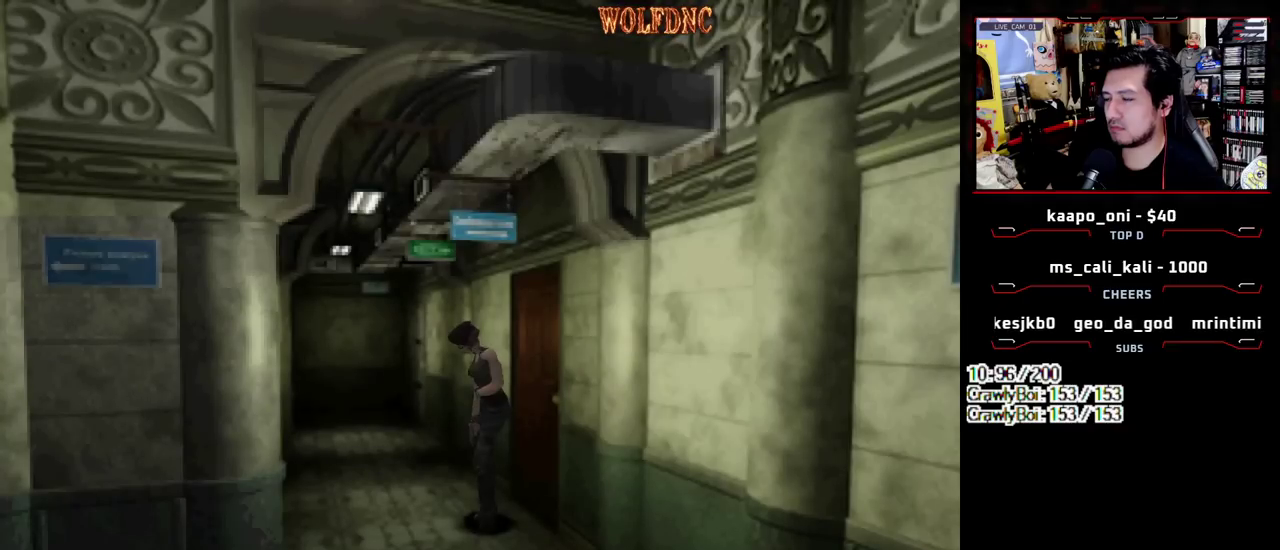
{"buttons": [], "events": []}
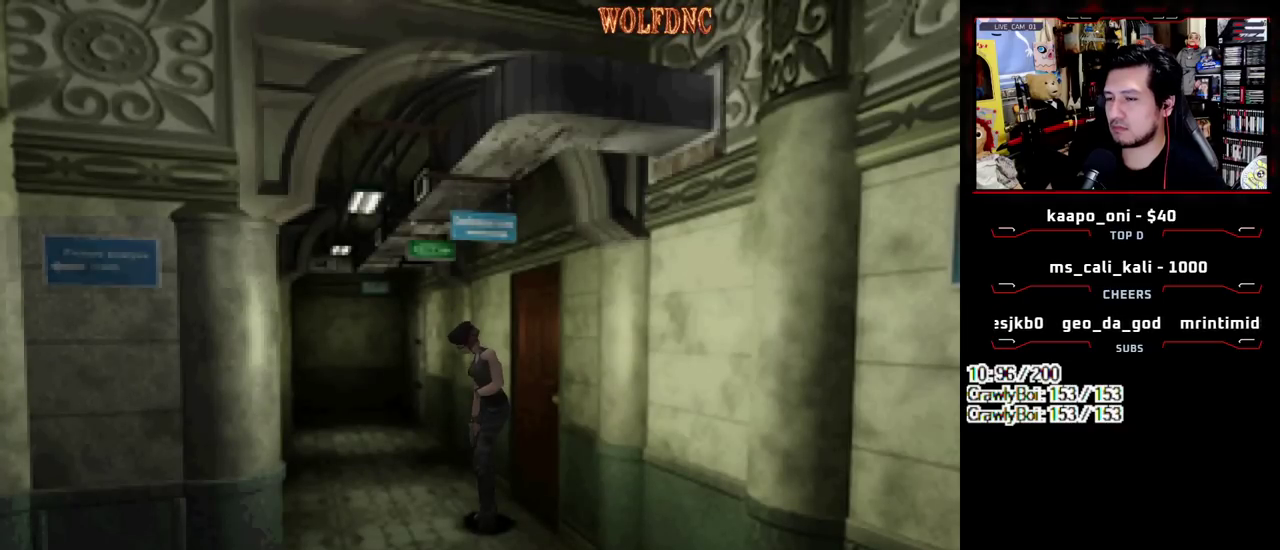
{"buttons": ["DPAD_LEFT"], "events": [[217, "DPAD_LEFT", "down"]]}
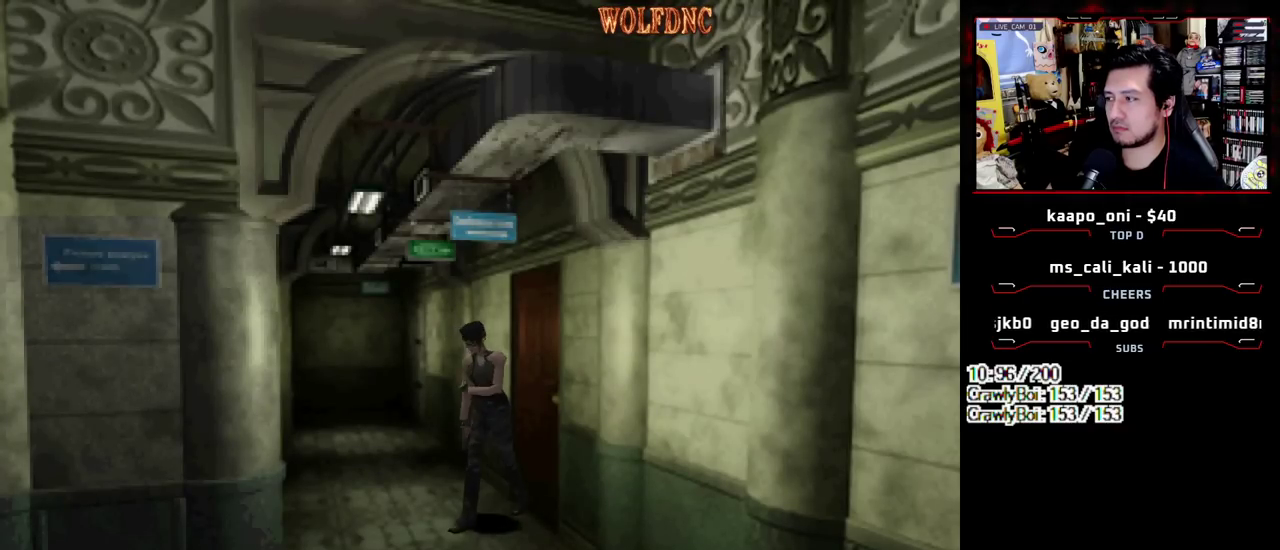
{"buttons": [], "events": [[150, "DPAD_LEFT", "up"]]}
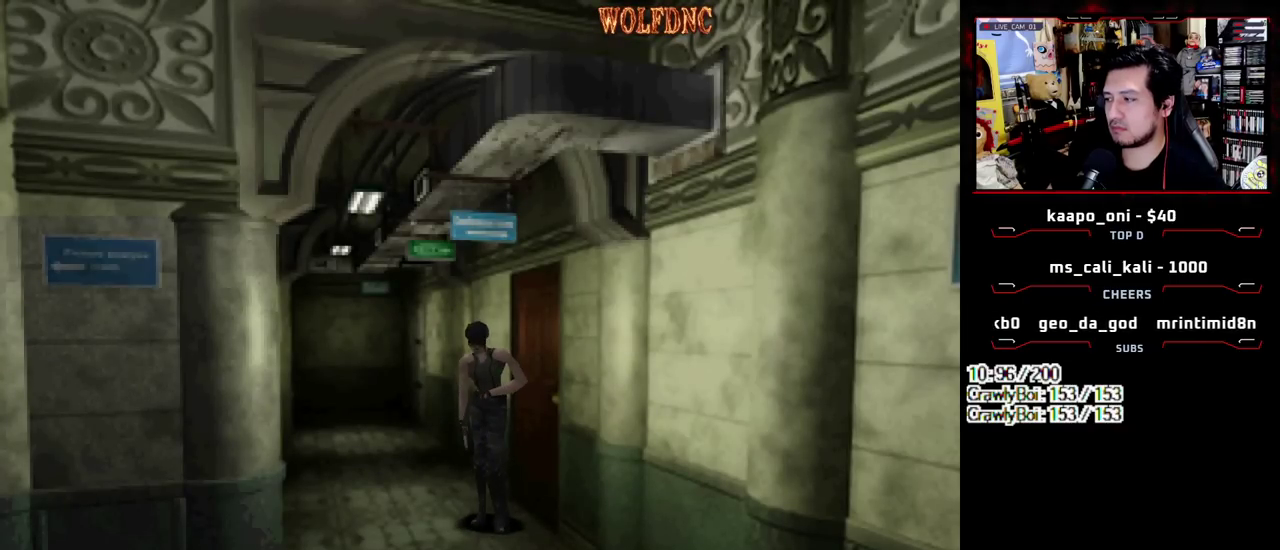
{"buttons": ["SQUARE", "DPAD_UP", "DPAD_LEFT"], "events": [[350, "DPAD_LEFT", "down"], [350, "DPAD_UP", "down"], [350, "SQUARE", "down"]]}
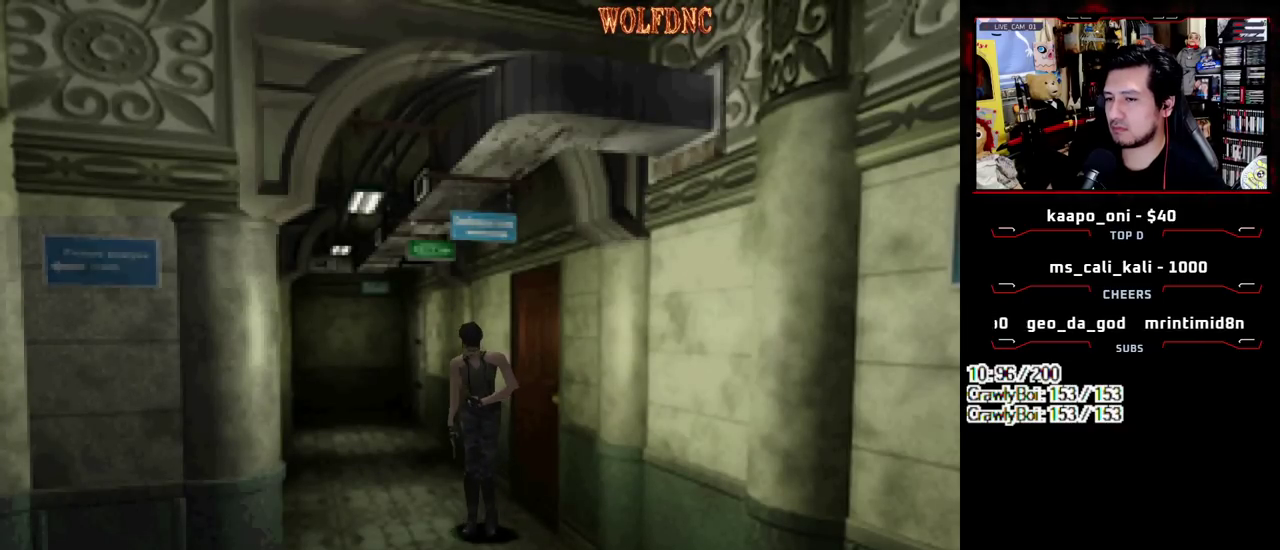
{"buttons": [], "events": [[33, "DPAD_LEFT", "up"], [317, "DPAD_UP", "up"], [367, "SQUARE", "up"]]}
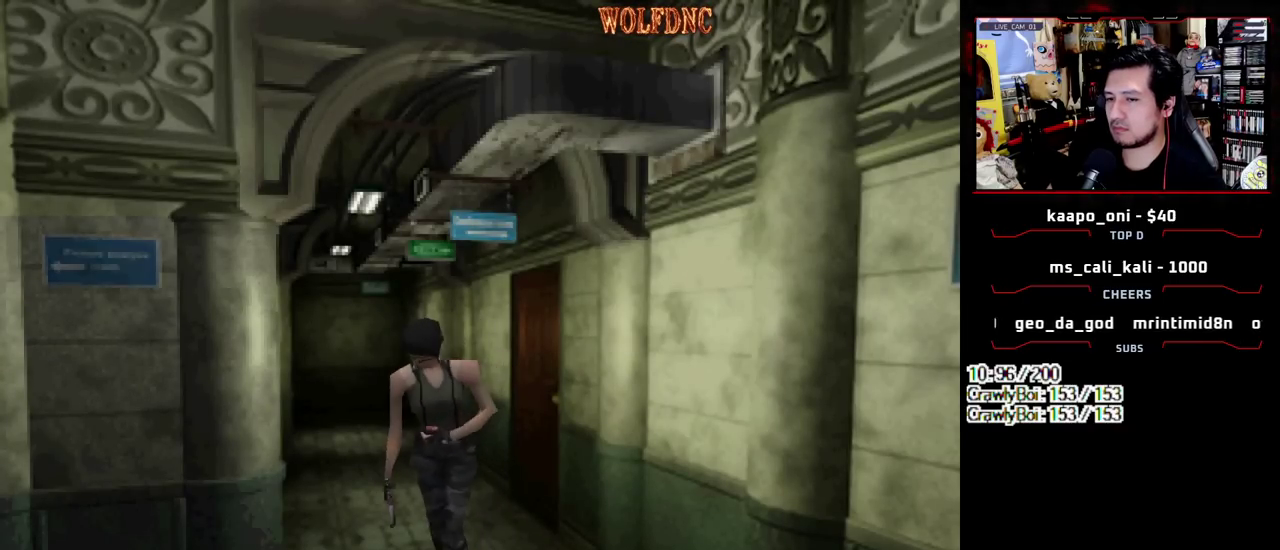
{"buttons": ["SQUARE", "DPAD_UP", "DPAD_RIGHT"], "events": [[100, "DPAD_DOWN", "down"], [183, "SQUARE", "down"], [233, "DPAD_DOWN", "up"], [283, "DPAD_RIGHT", "down"], [283, "SQUARE", "up"], [417, "DPAD_UP", "down"], [417, "SQUARE", "down"]]}
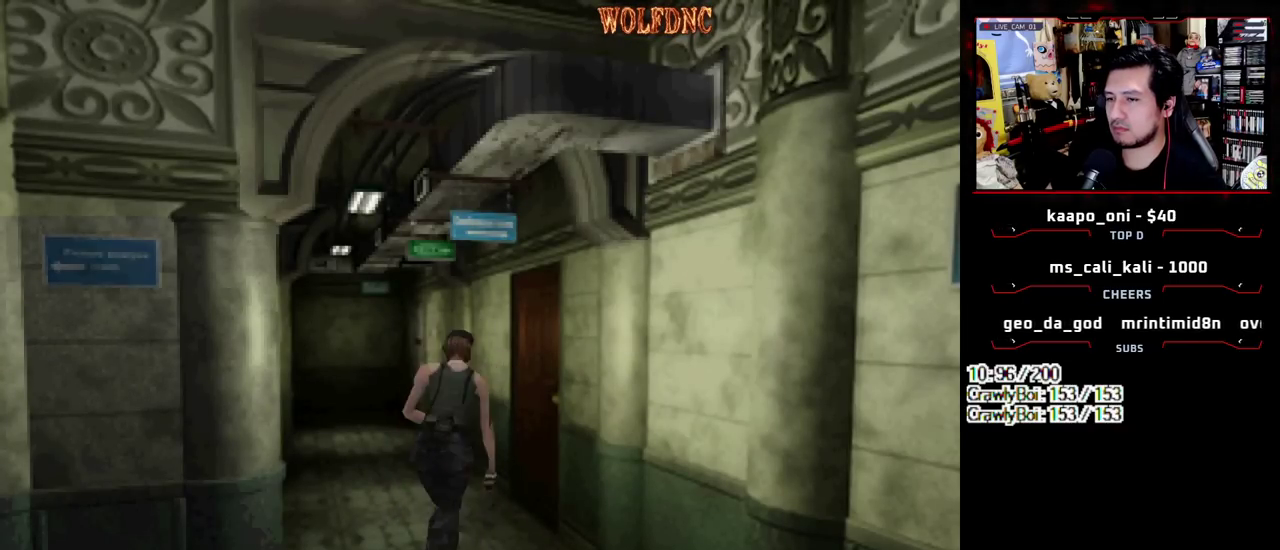
{"buttons": ["DPAD_RIGHT"], "events": [[117, "DPAD_RIGHT", "up"], [383, "DPAD_RIGHT", "down"], [433, "DPAD_UP", "up"], [483, "SQUARE", "up"]]}
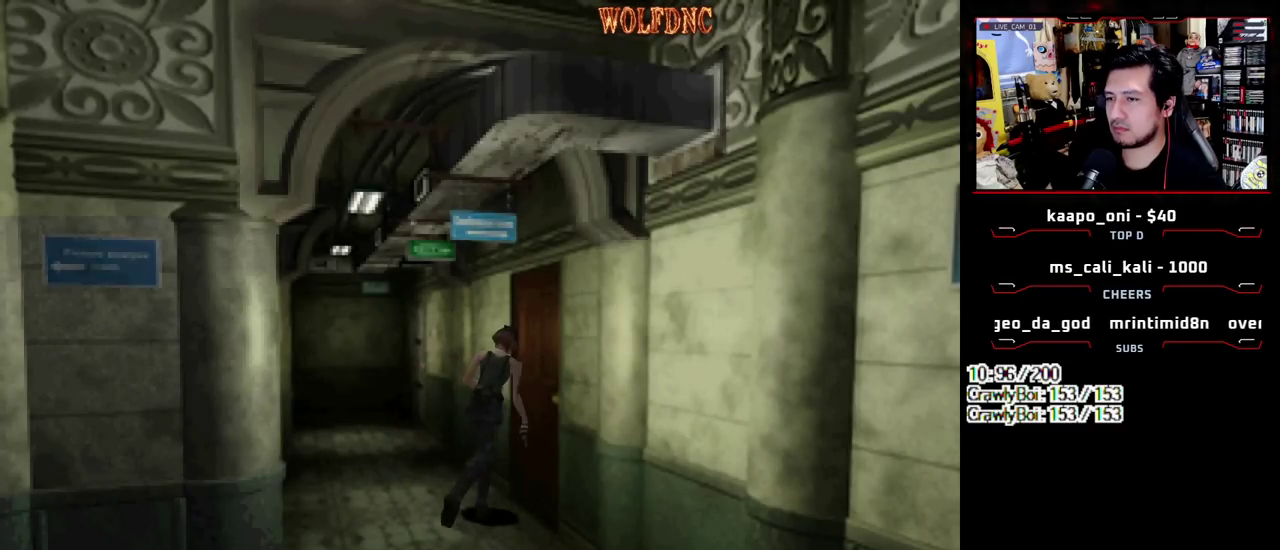
{"buttons": [], "events": [[133, "DPAD_RIGHT", "up"], [167, "CROSS", "down"], [167, "DPAD_UP", "down"], [217, "DPAD_UP", "up"], [367, "CROSS", "up"]]}
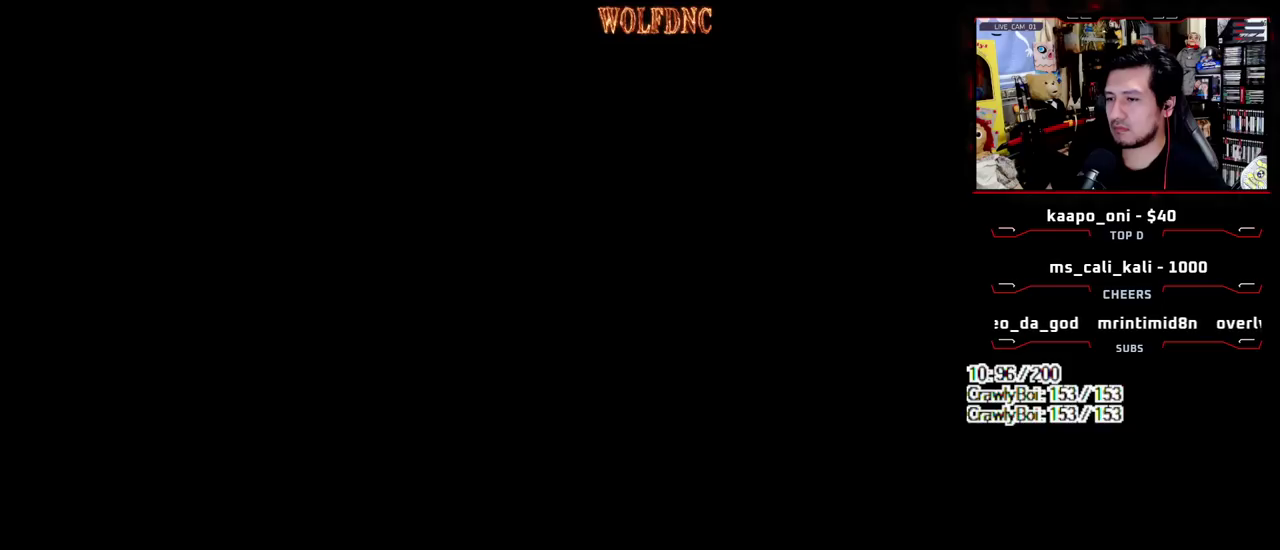
{"buttons": [], "events": []}
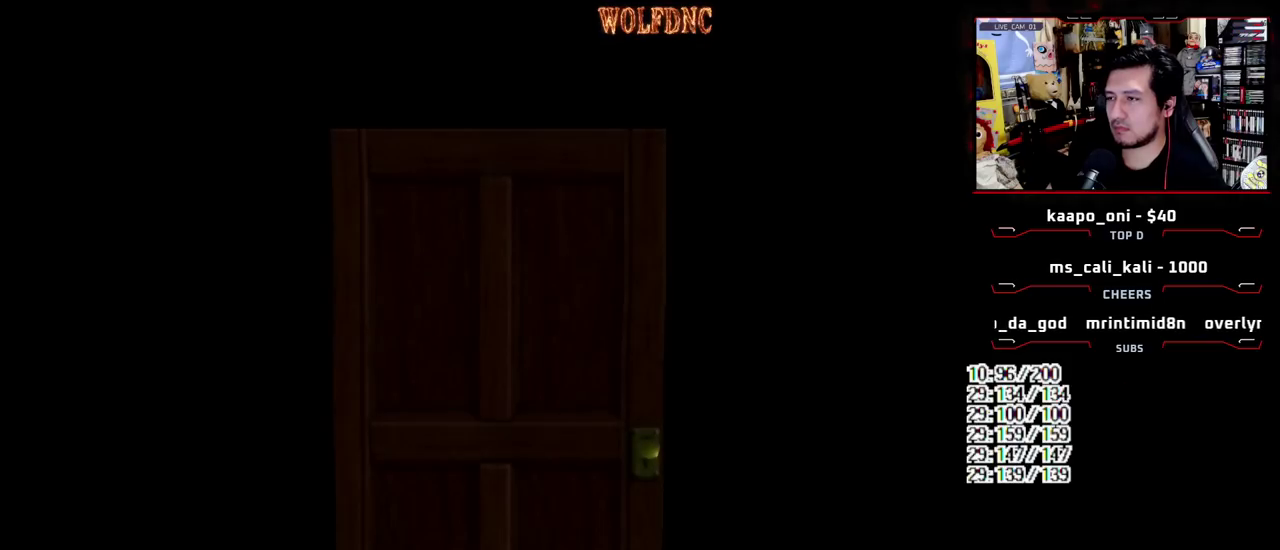
{"buttons": ["SQUARE", "DPAD_DOWN"], "events": [[250, "SELECT", "down"], [350, "SELECT", "up"], [433, "DPAD_DOWN", "down"], [483, "SQUARE", "down"]]}
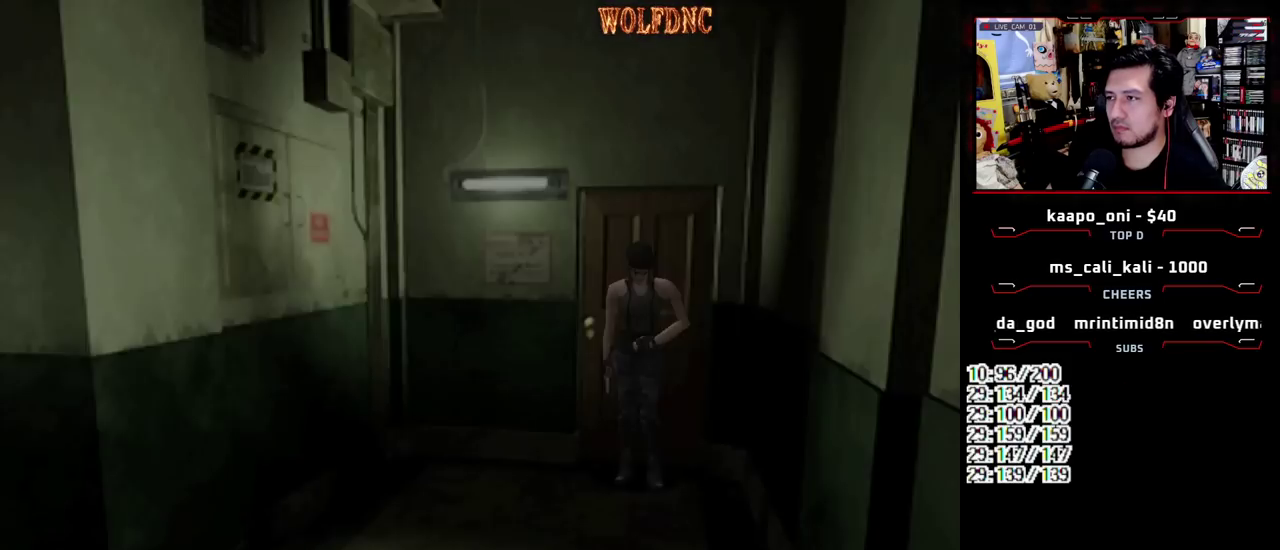
{"buttons": ["CROSS"], "events": [[133, "CROSS", "down"], [167, "DPAD_DOWN", "up"], [167, "SQUARE", "up"], [217, "CROSS", "up"], [267, "CROSS", "down"]]}
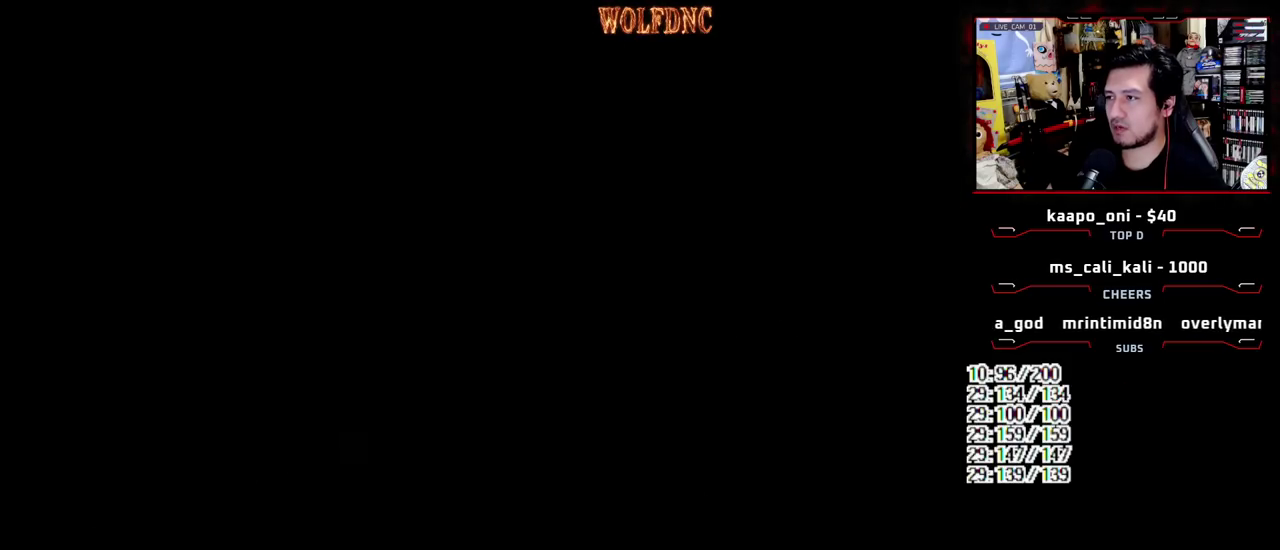
{"buttons": [], "events": [[233, "CROSS", "up"], [333, "SELECT", "down"], [383, "SELECT", "up"]]}